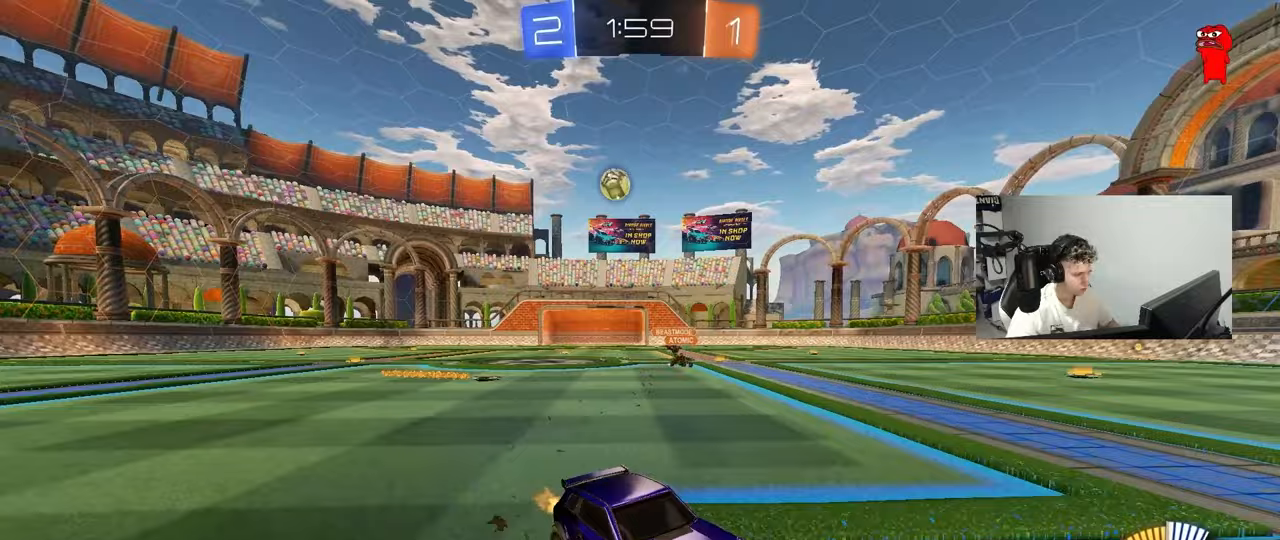
Gameplay with keyboard and mouse; each line is a JSON object with the keys and mouse buttons held at the frame after it. "events" lists presses ("down") and releases ("up") of "1", "2", "3", "4", "5", "a", "alt", "c", "caps_lock", "ctrl", "d", "e", "f", "g", "q", "r", "s", "shift", "space", "t", "tab", "v", "w", "x", "z", "mouse_left", "mouse_wheel" and "mouse_right" between this image and that frame as [ms after this image, input, new state], when the widget could be followed in between. "mouse_left", "mouse_wheel", "mouse_right" = the "left", "wheel", "right" buttons of the "mouse" list. No other keys are recorded. "wheel" means that the mouse wheel is clicked or scrolled. "mouse_move" is the direction in which the mouse moves at that frame (one of eight, or "still"), when it could be read.
{"keys": ["a", "shift", "w"], "mouse": [], "mouse_move": "still", "events": [[83, "a", "up"], [367, "a", "down"], [467, "shift", "down"]]}
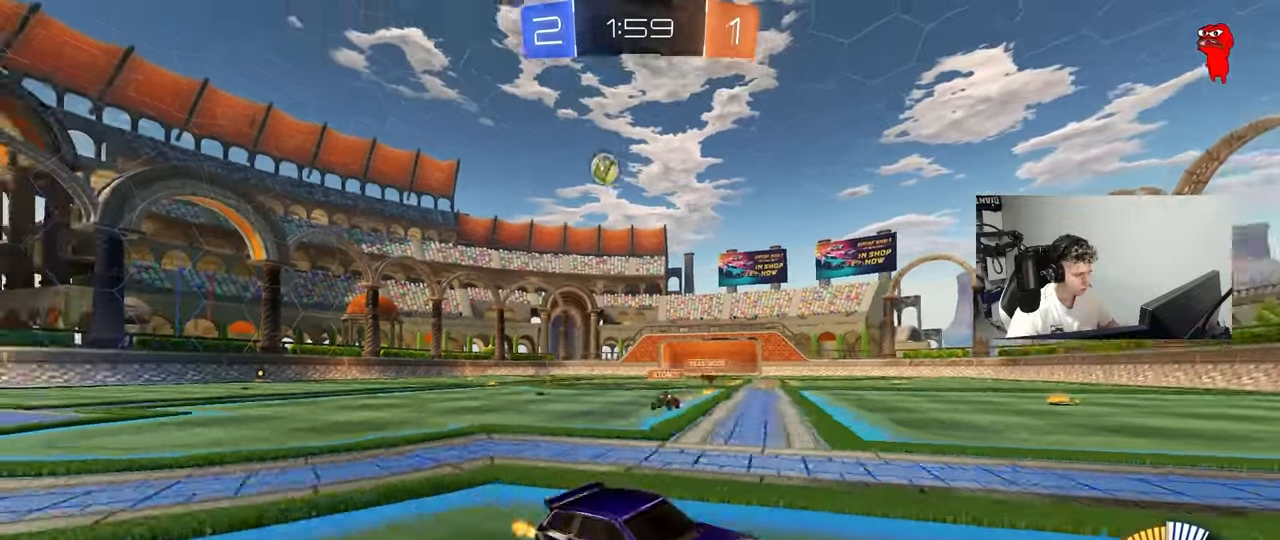
{"keys": ["a", "w"], "mouse": [], "mouse_move": "still", "events": [[150, "shift", "up"], [200, "a", "up"], [433, "a", "down"]]}
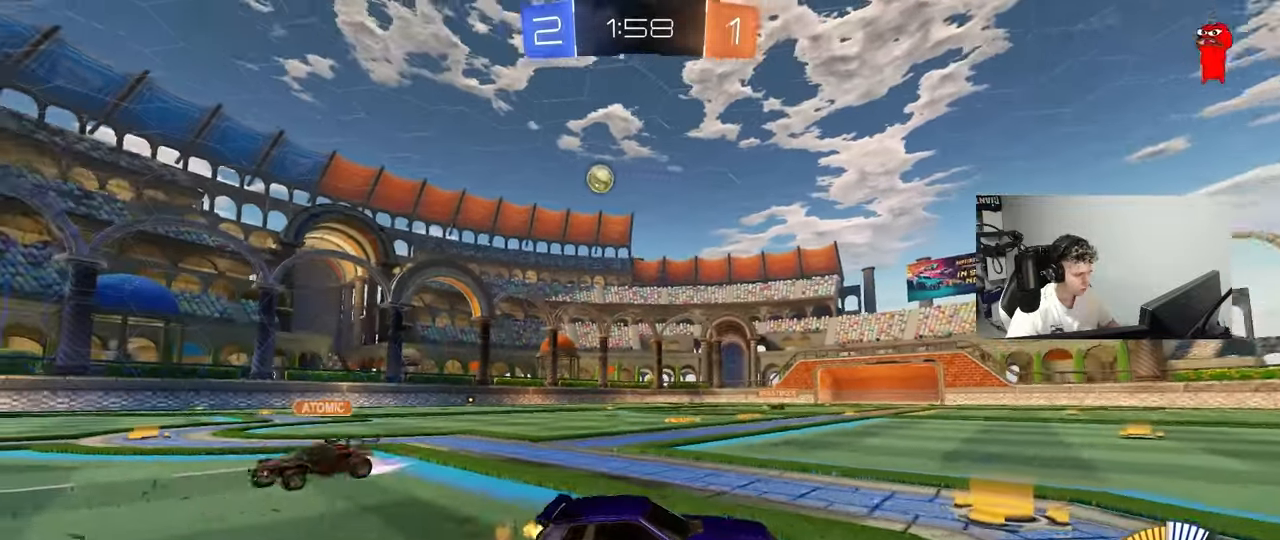
{"keys": ["a"], "mouse": [], "mouse_move": "still", "events": [[17, "shift", "down"], [117, "shift", "up"], [400, "w", "up"]]}
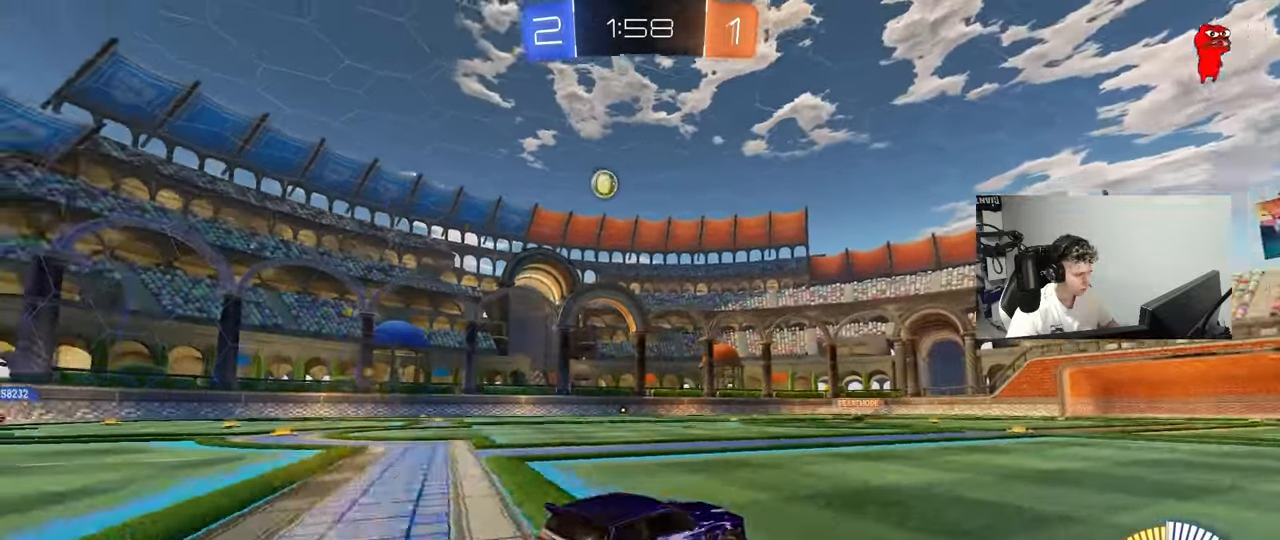
{"keys": ["a"], "mouse": [], "mouse_move": "still", "events": [[133, "w", "down"], [367, "a", "up"], [417, "d", "down"], [417, "w", "up"], [500, "a", "down"], [500, "d", "up"]]}
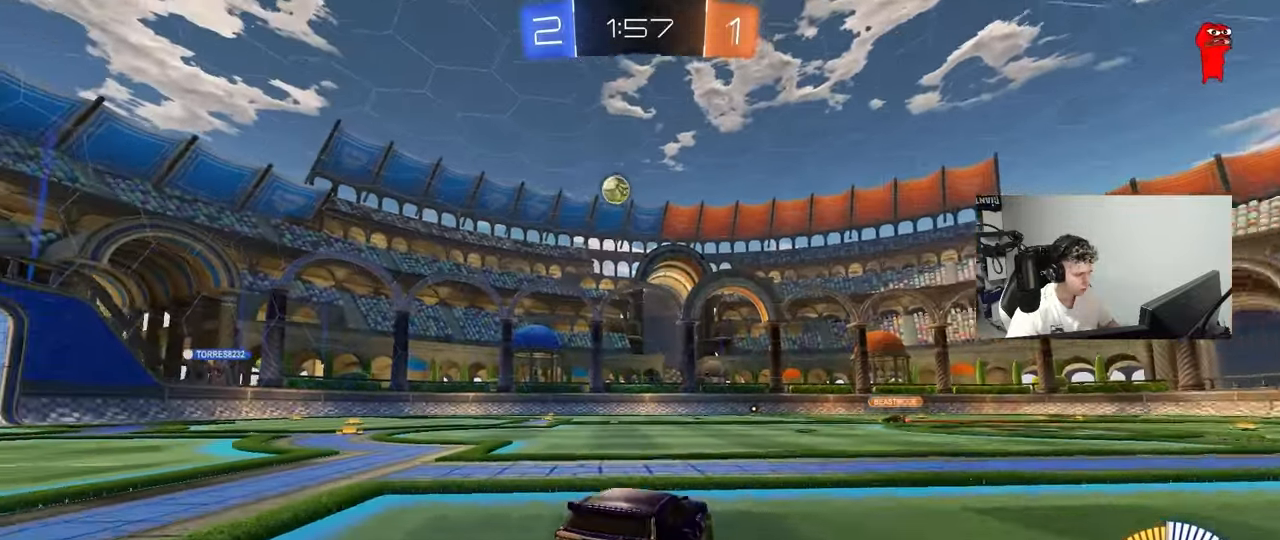
{"keys": ["a", "w"], "mouse": [], "mouse_move": "still", "events": [[100, "w", "down"]]}
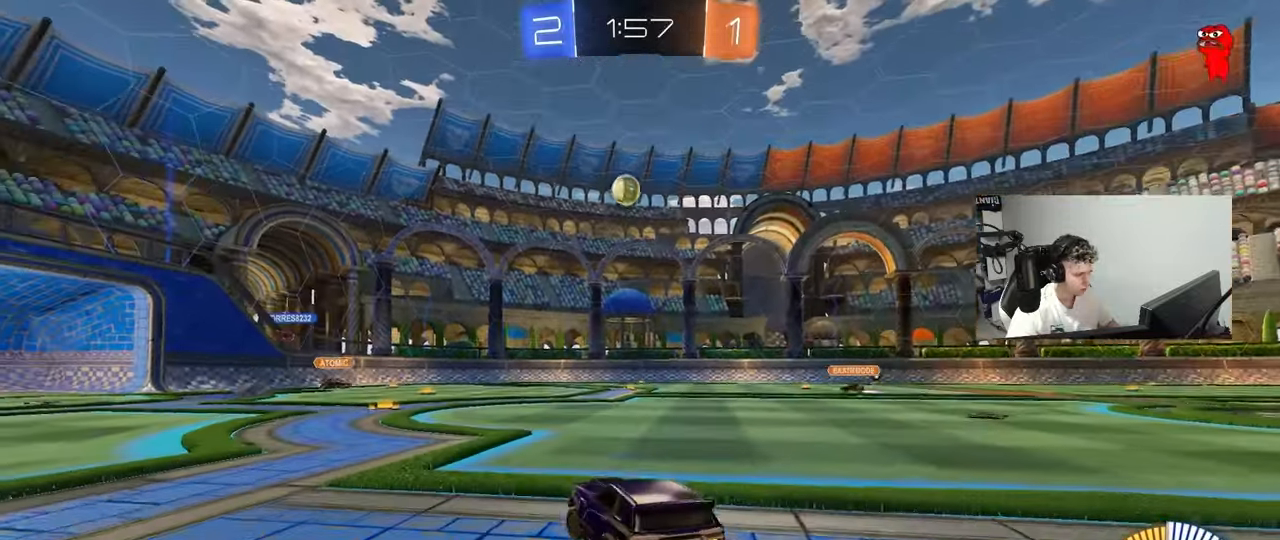
{"keys": ["w"], "mouse": ["left"], "mouse_move": "still", "events": [[267, "mouse_left", "down"], [400, "a", "up"]]}
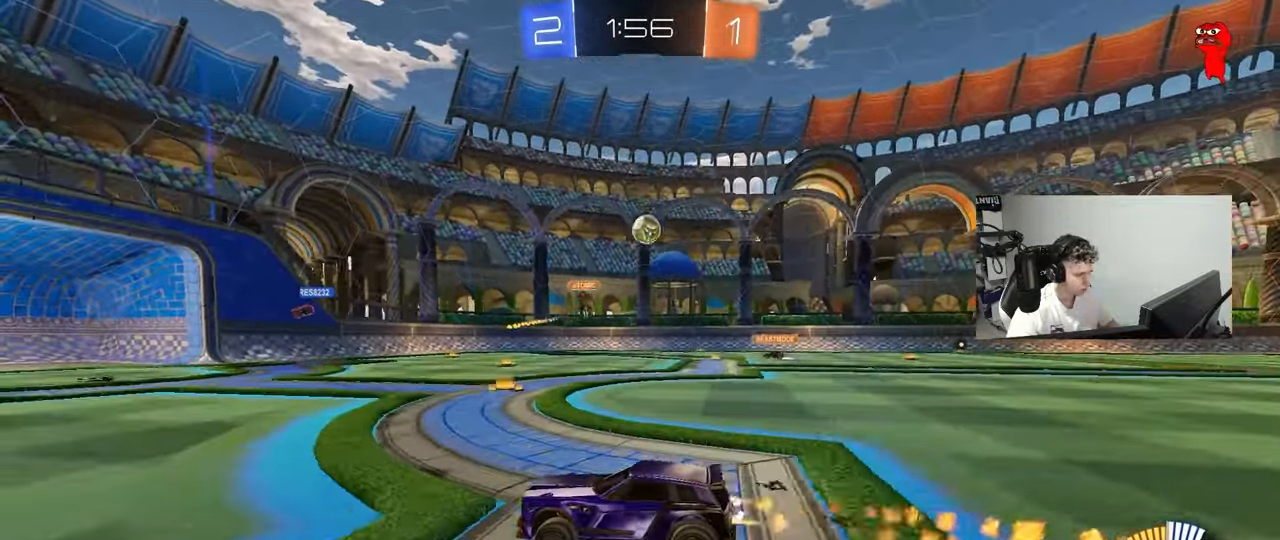
{"keys": ["shift", "w"], "mouse": [], "mouse_move": "still", "events": [[183, "d", "down"], [317, "d", "up"], [317, "mouse_left", "up"], [417, "d", "down"], [467, "shift", "down"], [500, "d", "up"]]}
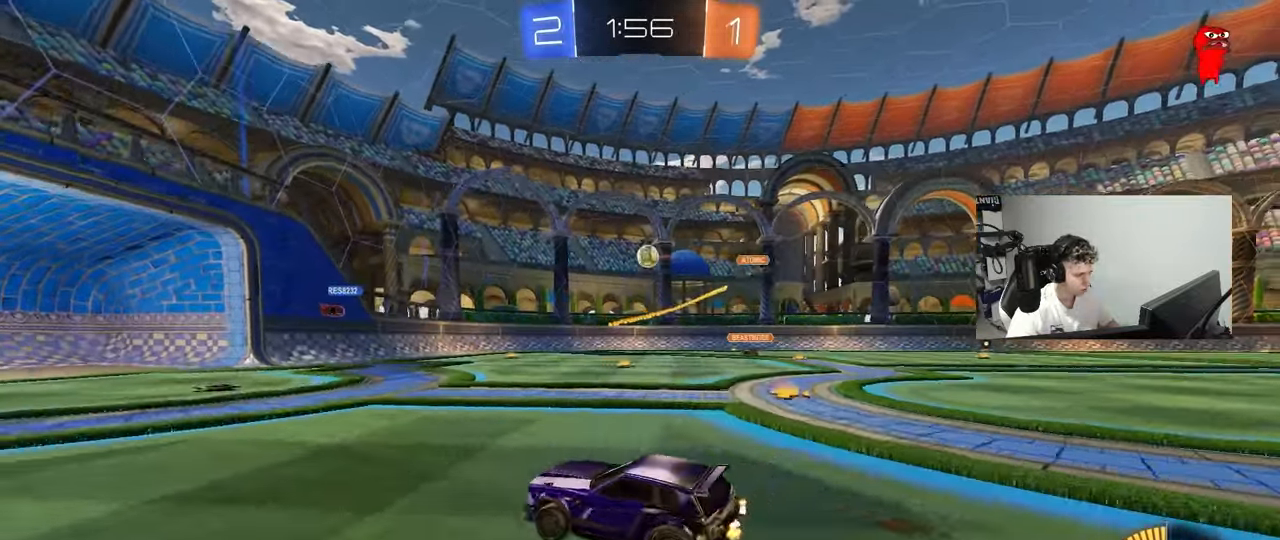
{"keys": ["w"], "mouse": [], "mouse_move": "still", "events": [[50, "shift", "up"]]}
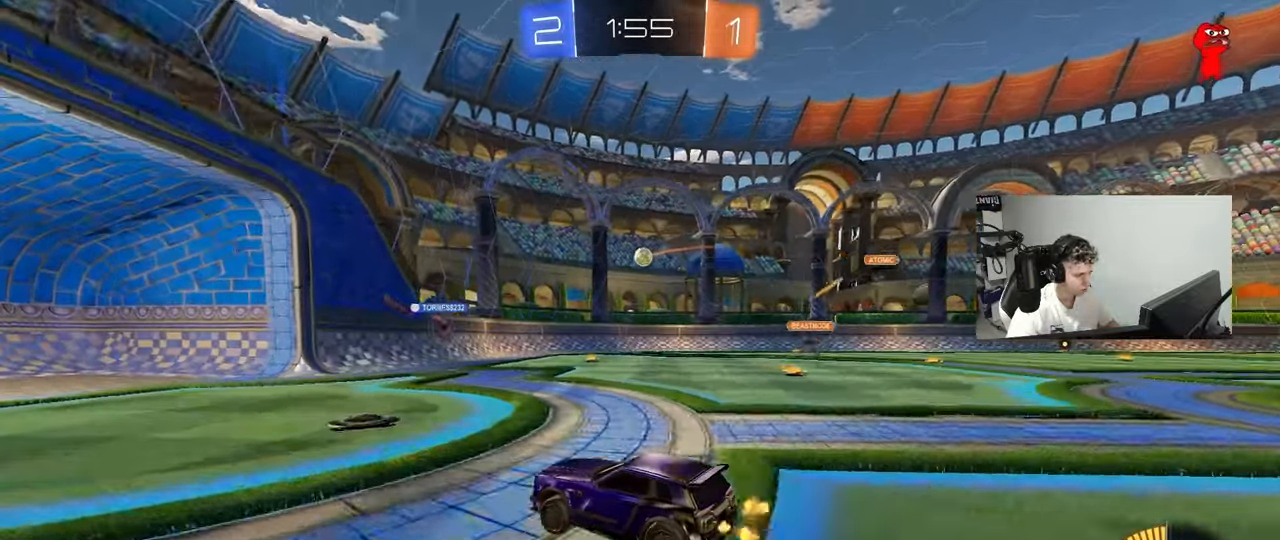
{"keys": ["d", "shift", "w"], "mouse": [], "mouse_move": "still", "events": [[17, "a", "down"], [167, "a", "up"], [400, "d", "down"], [450, "shift", "down"]]}
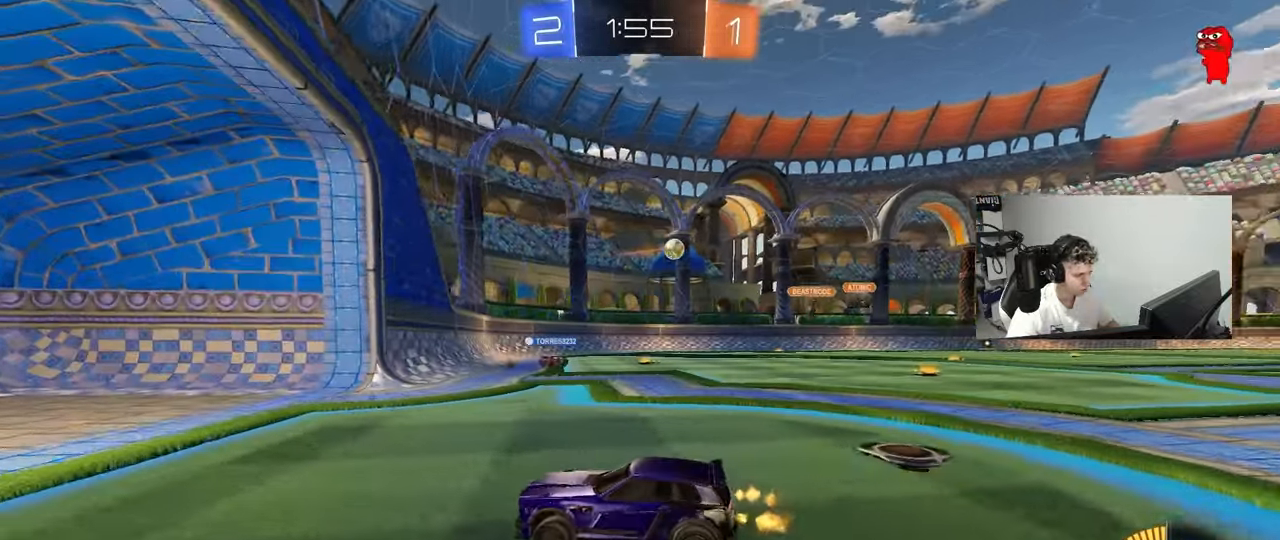
{"keys": ["d", "w"], "mouse": [], "mouse_move": "still", "events": [[133, "shift", "up"]]}
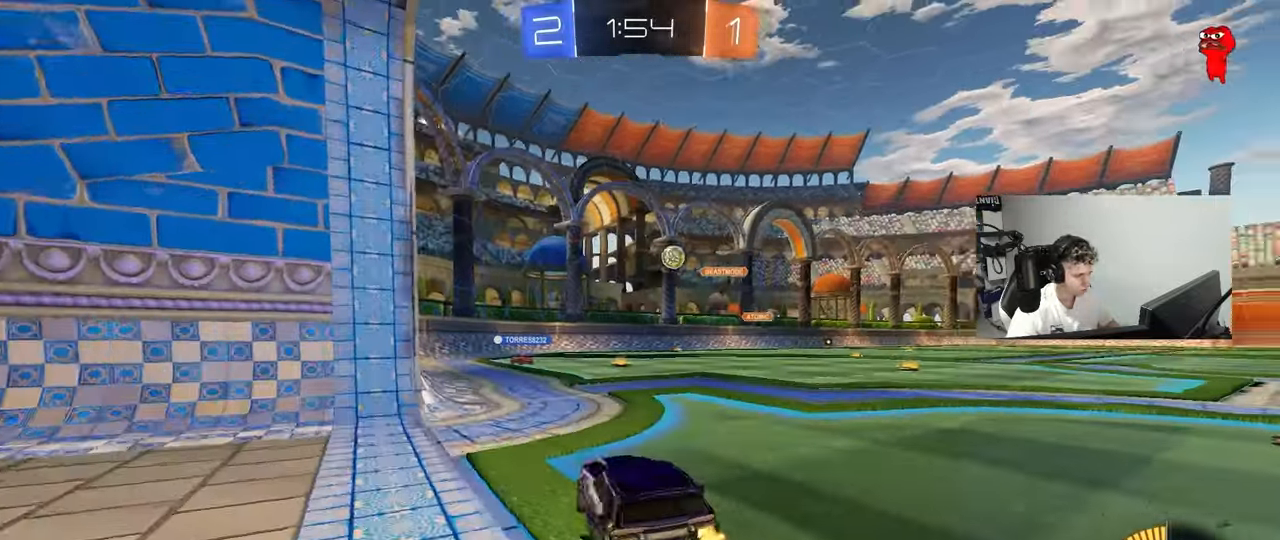
{"keys": ["d", "w"], "mouse": [], "mouse_move": "still", "events": [[100, "d", "up"], [433, "d", "down"]]}
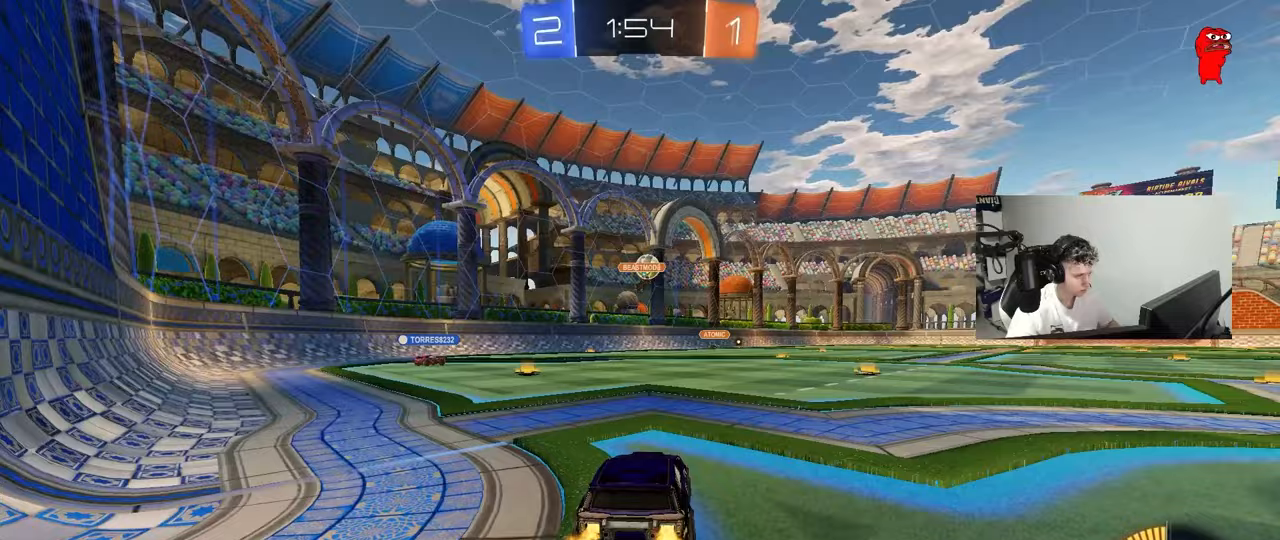
{"keys": ["a", "w"], "mouse": [], "mouse_move": "still", "events": [[33, "d", "up"], [167, "w", "up"], [217, "a", "down"], [400, "w", "down"]]}
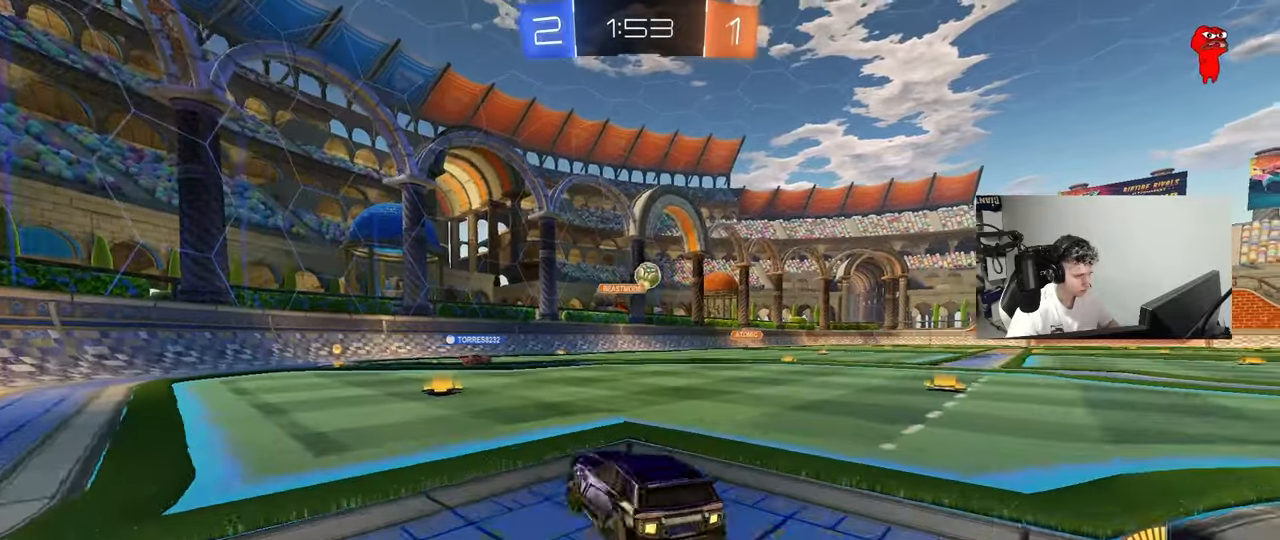
{"keys": ["w"], "mouse": [], "mouse_move": "still", "events": [[83, "a", "up"]]}
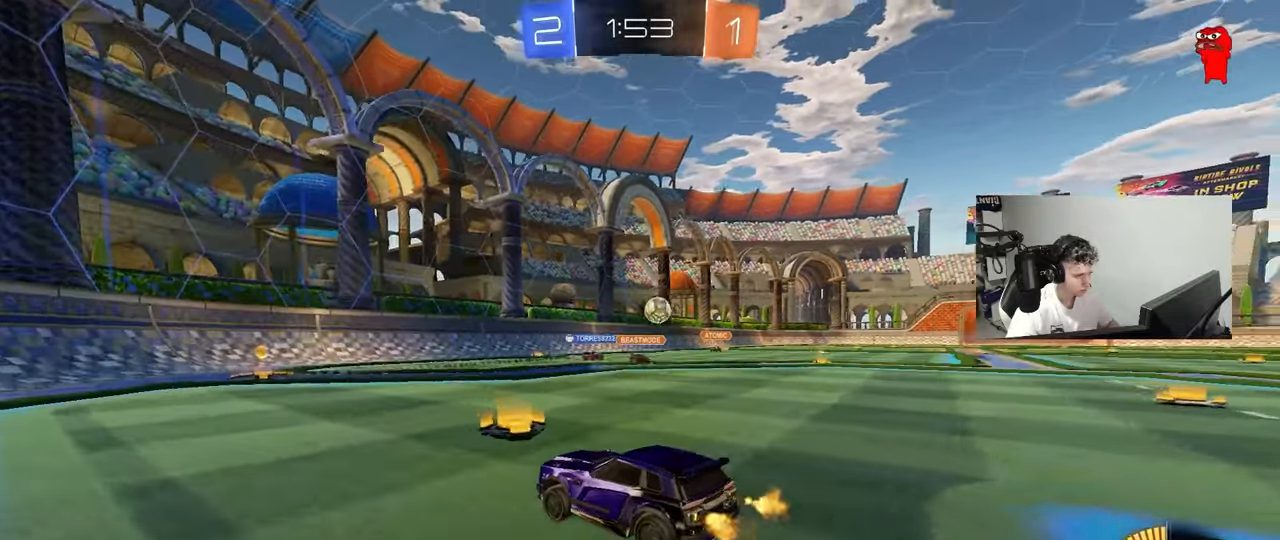
{"keys": ["d", "w"], "mouse": [], "mouse_move": "still", "events": [[50, "a", "down"], [100, "shift", "down"], [200, "shift", "up"], [250, "a", "up"], [283, "d", "down"], [383, "d", "up"], [483, "d", "down"]]}
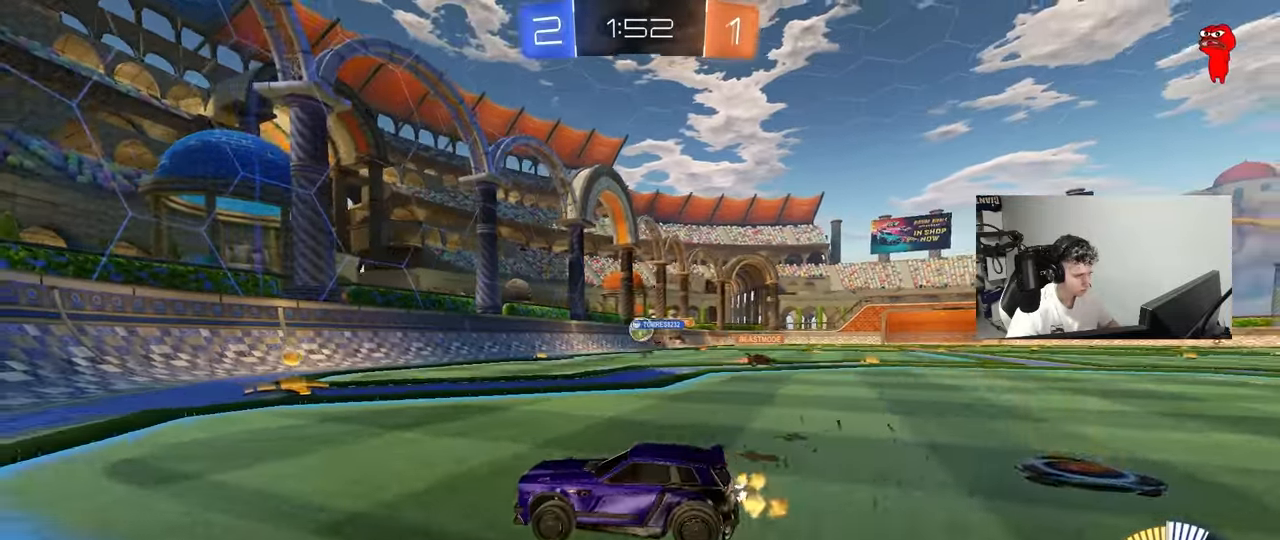
{"keys": ["d", "w"], "mouse": ["left"], "mouse_move": "still", "events": [[67, "shift", "down"], [167, "shift", "up"], [217, "d", "up"], [267, "mouse_left", "down"], [300, "d", "down"], [350, "shift", "down"], [500, "shift", "up"]]}
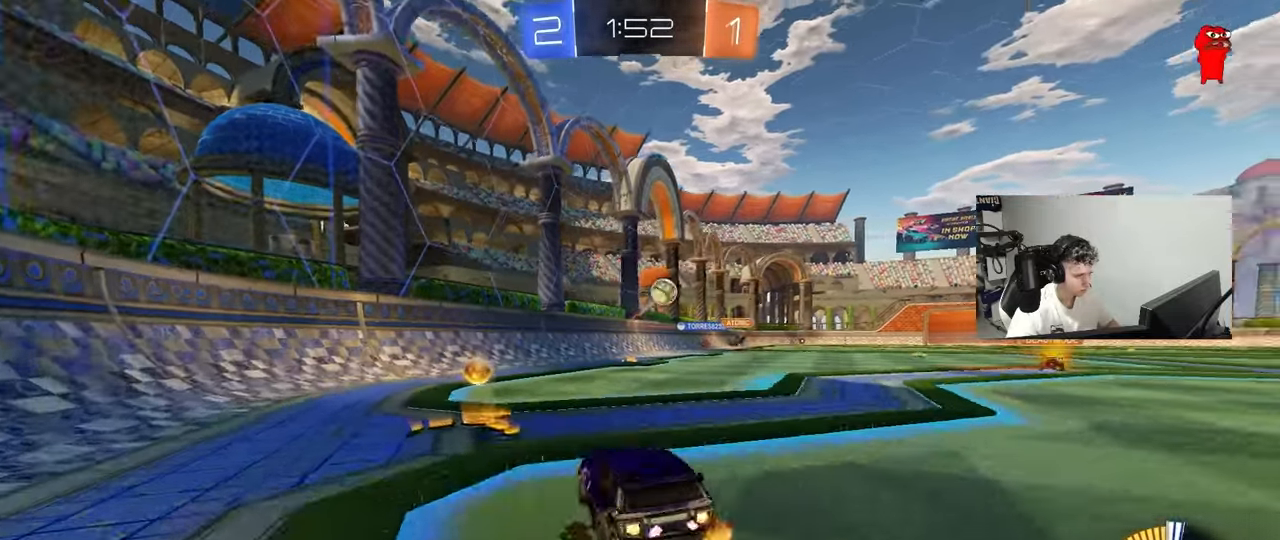
{"keys": ["d", "w"], "mouse": [], "mouse_move": "still", "events": [[83, "d", "up"], [133, "d", "down"], [133, "mouse_left", "up"]]}
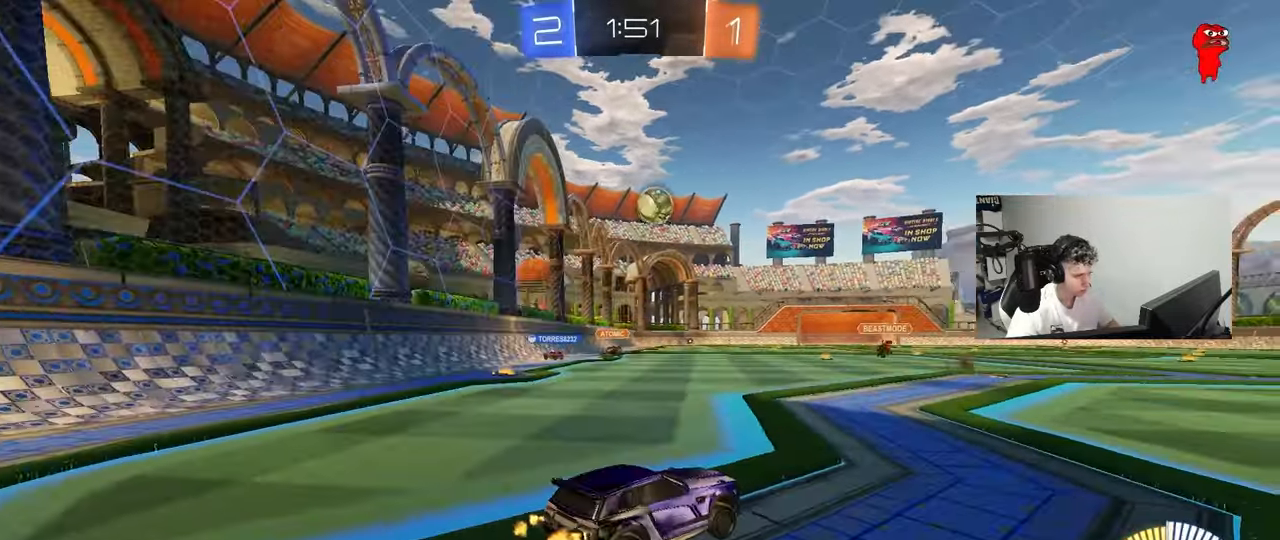
{"keys": ["a", "s", "shift"], "mouse": ["left", "right"], "mouse_move": "down-left", "events": [[17, "mouse_left", "down"], [50, "d", "up"], [50, "w", "up"], [100, "mouse_right", "down"], [150, "s", "down"], [200, "a", "down"], [300, "a", "up"], [300, "mouse_left", "up"], [300, "s", "up"], [383, "mouse_left", "down"], [383, "s", "down"], [433, "a", "down"], [483, "shift", "down"]]}
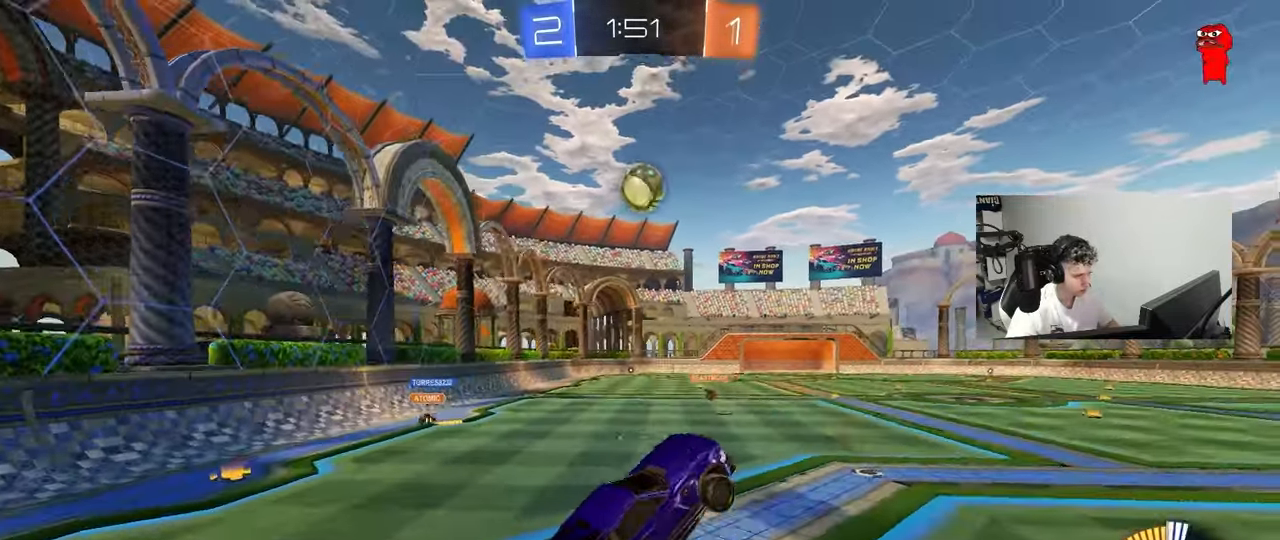
{"keys": ["shift", "w"], "mouse": ["left"], "mouse_move": "still", "events": [[67, "mouse_right", "up"], [67, "s", "up"], [217, "s", "down"], [250, "d", "down"], [250, "mouse_left", "up"], [350, "a", "up"], [350, "s", "up"], [350, "shift", "up"], [400, "mouse_left", "down"], [450, "a", "down"], [450, "shift", "down"], [450, "w", "down"], [500, "a", "up"], [500, "d", "up"]]}
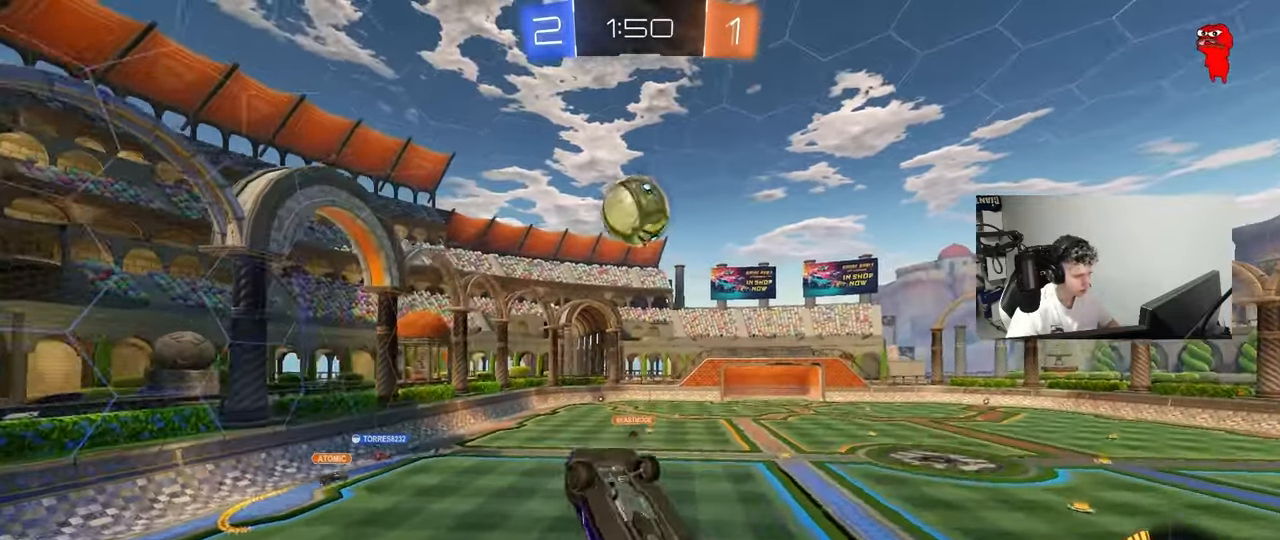
{"keys": ["a", "shift"], "mouse": ["left"], "mouse_move": "still", "events": [[33, "a", "down"], [183, "mouse_left", "up"], [183, "w", "up"], [283, "s", "down"], [317, "shift", "up"], [467, "mouse_left", "down"], [500, "s", "up"], [500, "shift", "down"]]}
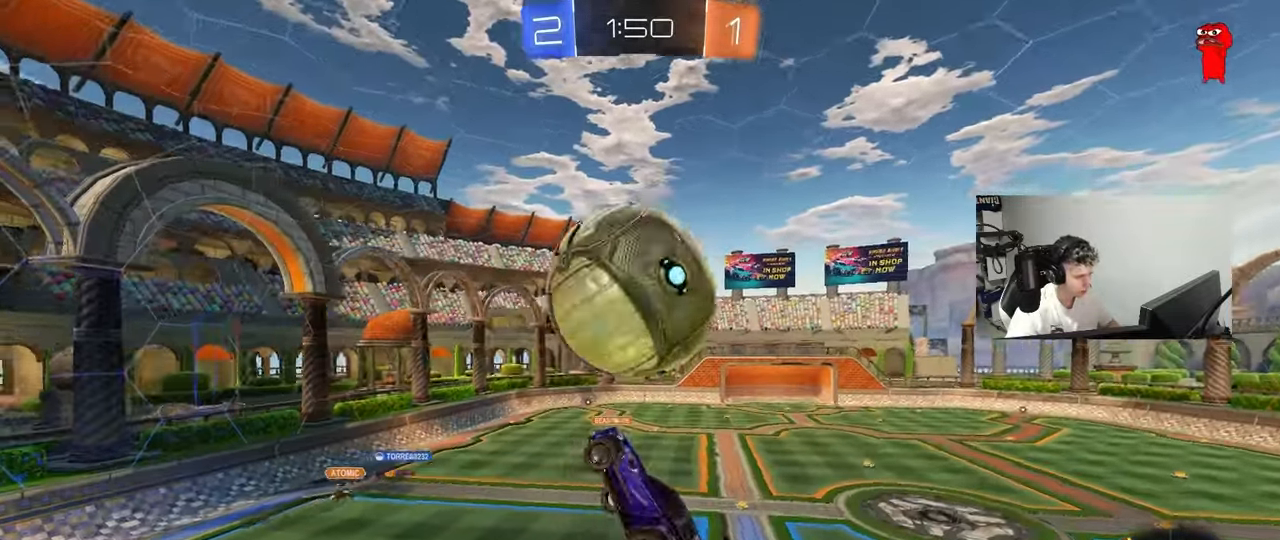
{"keys": ["a"], "mouse": [], "mouse_move": "still", "events": [[283, "w", "down"], [333, "mouse_left", "up"], [333, "shift", "up"], [433, "w", "up"]]}
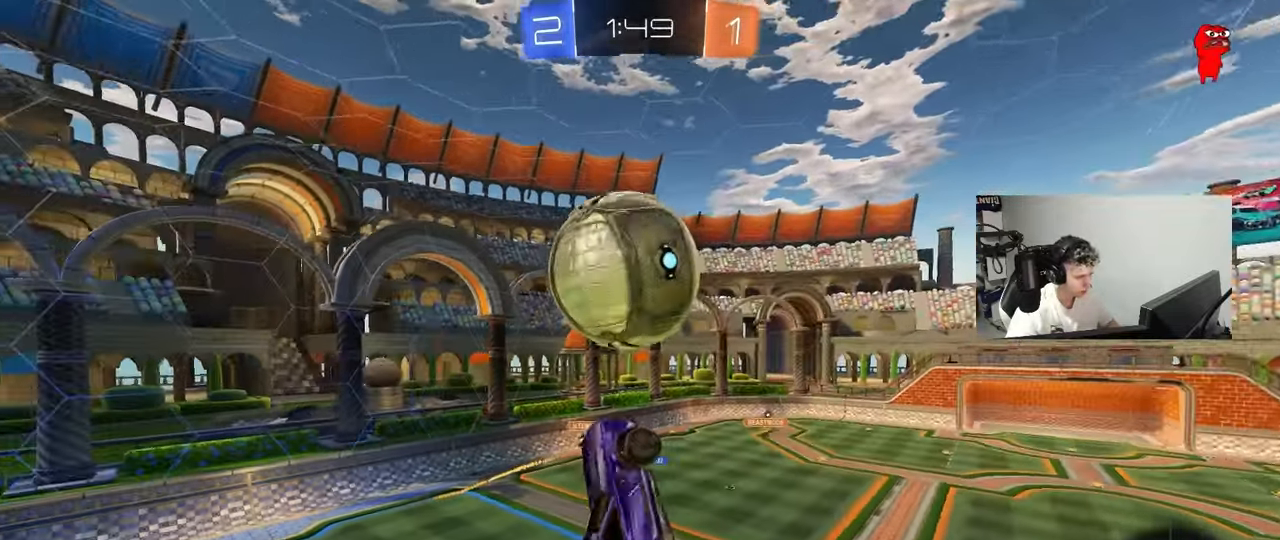
{"keys": ["d", "w"], "mouse": [], "mouse_move": "still", "events": [[33, "mouse_left", "down"], [67, "s", "down"], [67, "shift", "down"], [217, "a", "up"], [217, "d", "down"], [217, "s", "up"], [217, "shift", "up"], [350, "w", "down"], [400, "mouse_left", "up"]]}
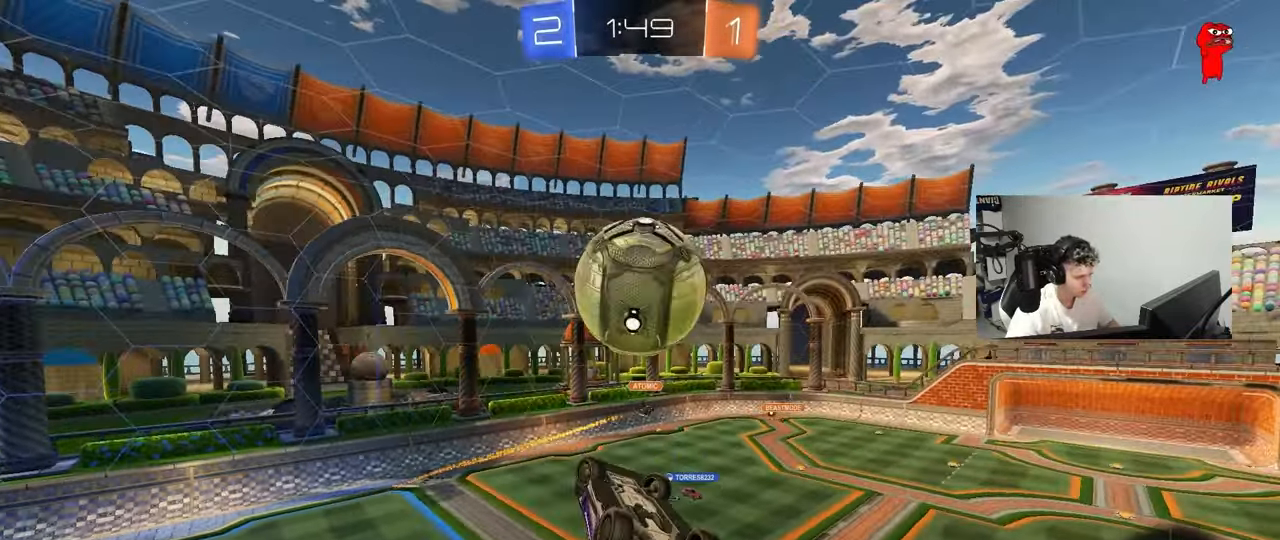
{"keys": ["a", "d"], "mouse": ["left"], "mouse_move": "still", "events": [[33, "w", "up"], [133, "d", "up"], [183, "a", "down"], [183, "shift", "down"], [233, "mouse_left", "down"], [233, "shift", "up"], [267, "w", "down"], [367, "a", "up"], [367, "d", "down"], [367, "w", "up"], [467, "a", "down"]]}
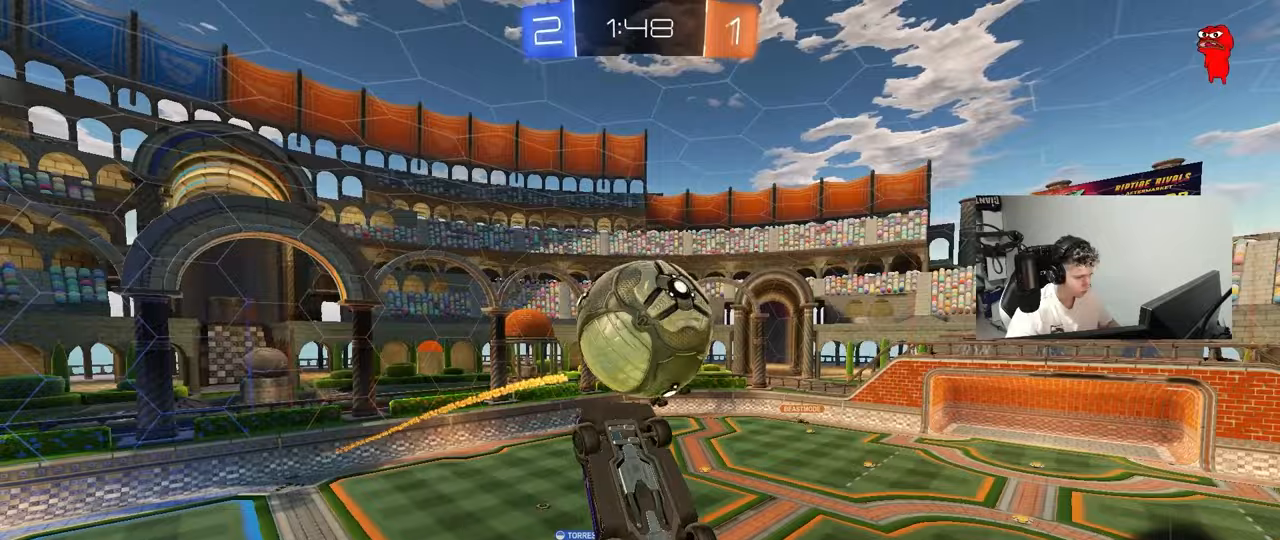
{"keys": ["a", "s", "shift"], "mouse": [], "mouse_move": "still", "events": [[17, "a", "up"], [17, "s", "down"], [100, "a", "down"], [150, "d", "up"], [200, "mouse_left", "up"], [200, "shift", "down"]]}
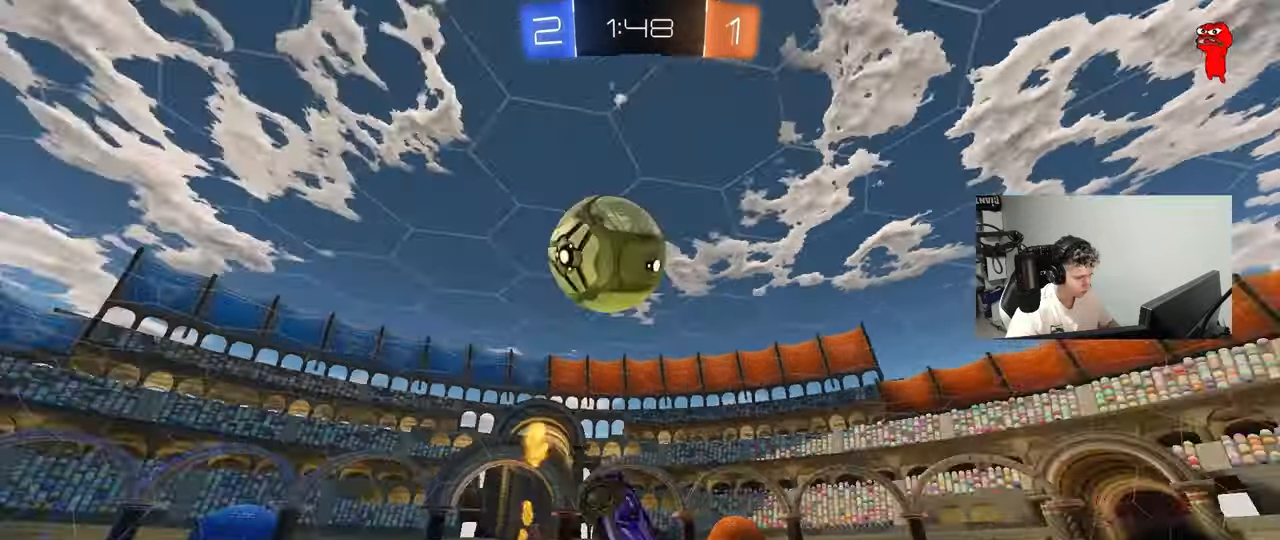
{"keys": ["a", "shift"], "mouse": [], "mouse_move": "still", "events": [[67, "shift", "up"], [117, "a", "up"], [117, "d", "down"], [117, "s", "up"], [117, "space", "down"], [267, "w", "down"], [300, "space", "up"], [400, "d", "up"], [400, "w", "up"], [450, "a", "down"], [450, "shift", "down"]]}
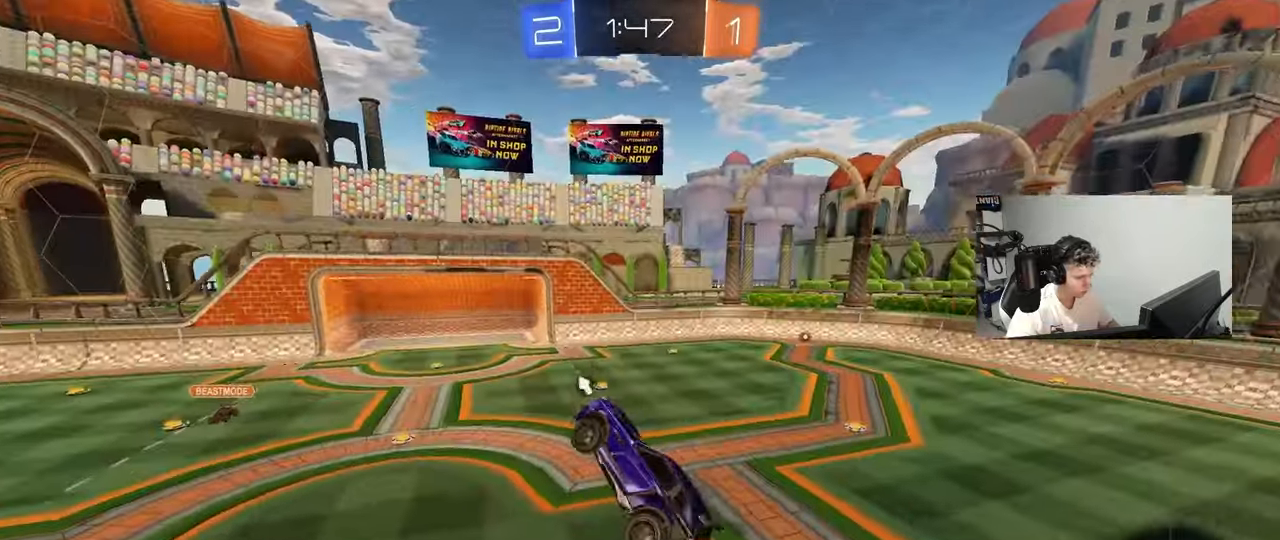
{"keys": ["w"], "mouse": [], "mouse_move": "still", "events": [[33, "shift", "up"], [33, "w", "down"], [83, "a", "up"], [83, "w", "up"], [183, "space", "down"], [317, "space", "up"], [417, "w", "down"]]}
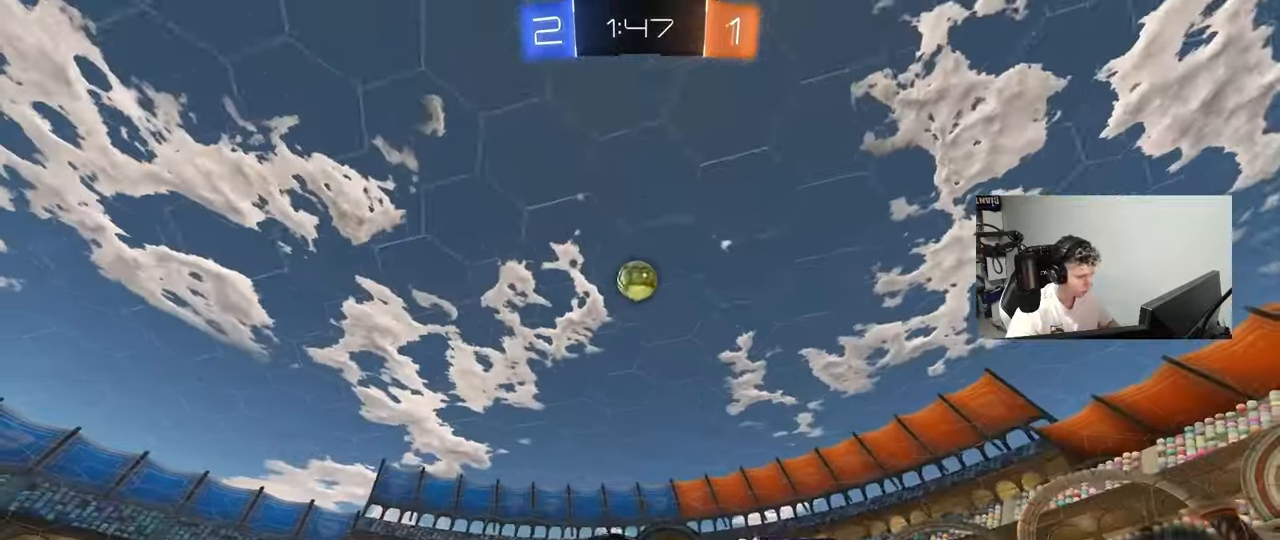
{"keys": [], "mouse": [], "mouse_move": "still", "events": [[100, "a", "down"], [100, "shift", "down"], [200, "shift", "up"], [383, "w", "up"], [483, "a", "up"]]}
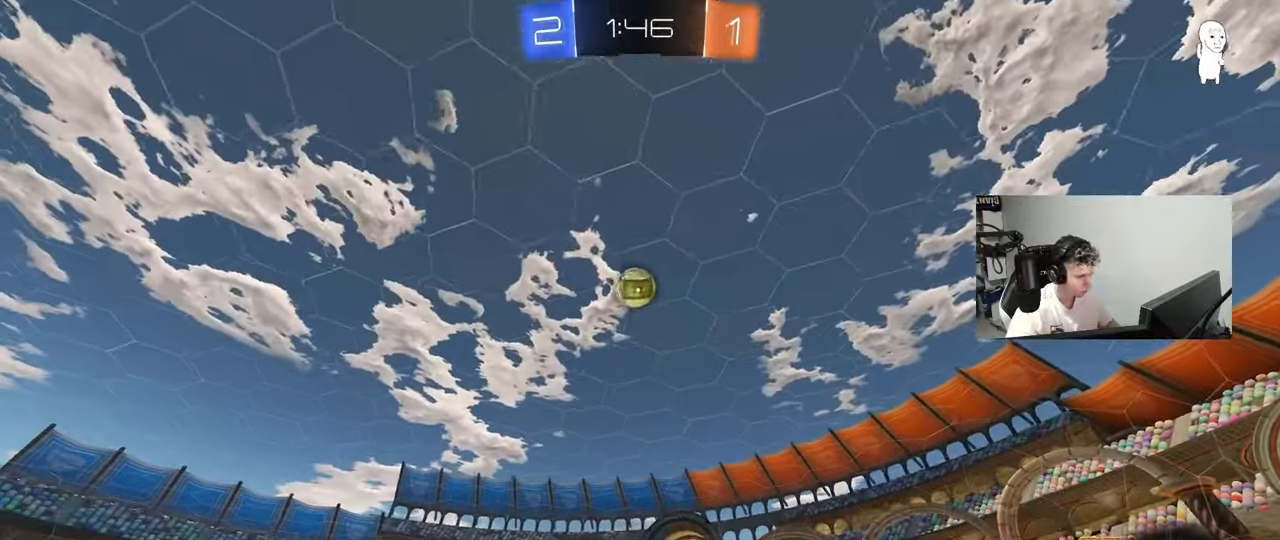
{"keys": [], "mouse": [], "mouse_move": "still", "events": [[117, "s", "down"], [217, "s", "up"]]}
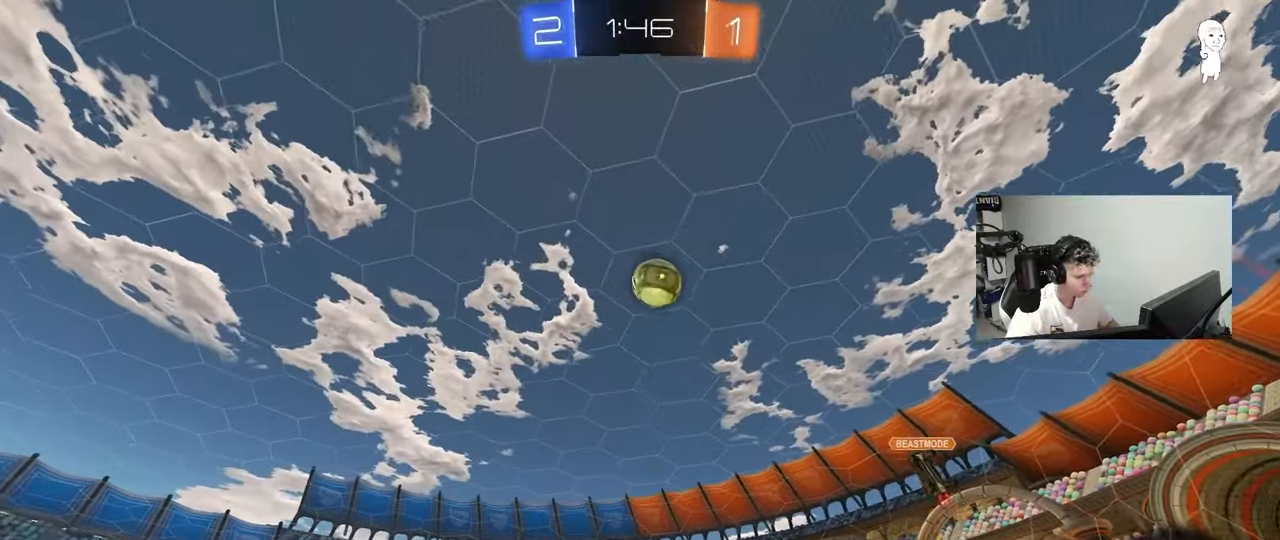
{"keys": ["a", "w"], "mouse": [], "mouse_move": "still", "events": [[33, "a", "down"], [83, "shift", "down"], [83, "w", "down"], [183, "shift", "up"]]}
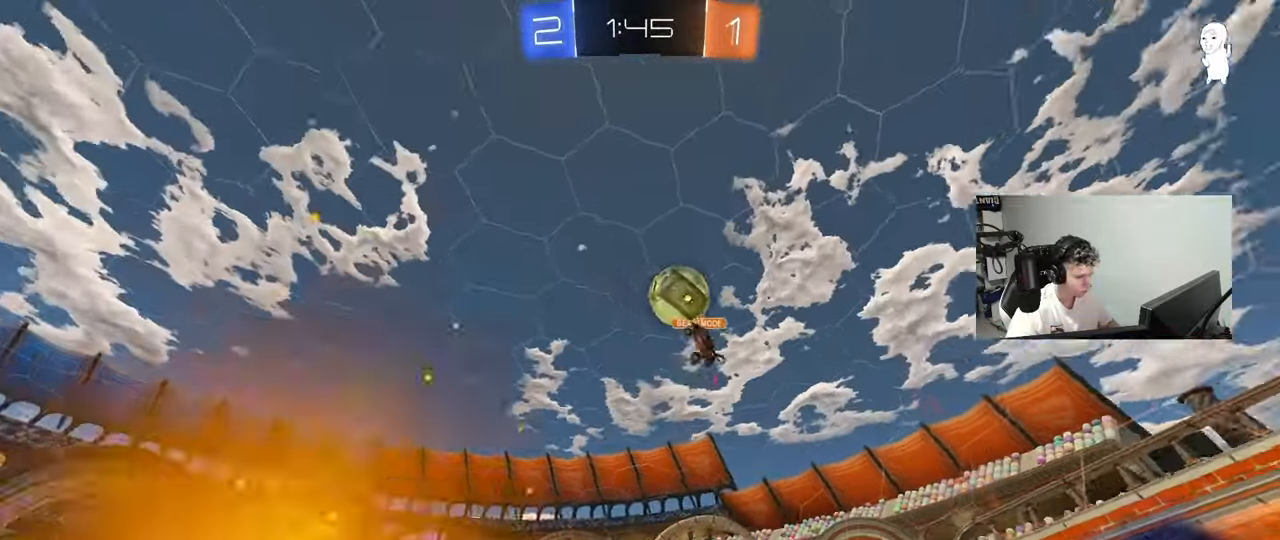
{"keys": ["a", "shift", "w"], "mouse": ["left", "right"], "mouse_move": "still", "events": [[250, "a", "up"], [283, "d", "down"], [283, "mouse_left", "down"], [333, "mouse_right", "down"], [333, "space", "down"], [383, "a", "down"], [383, "d", "up"], [383, "shift", "down"], [433, "mouse_right", "up"], [483, "mouse_right", "down"], [483, "space", "up"]]}
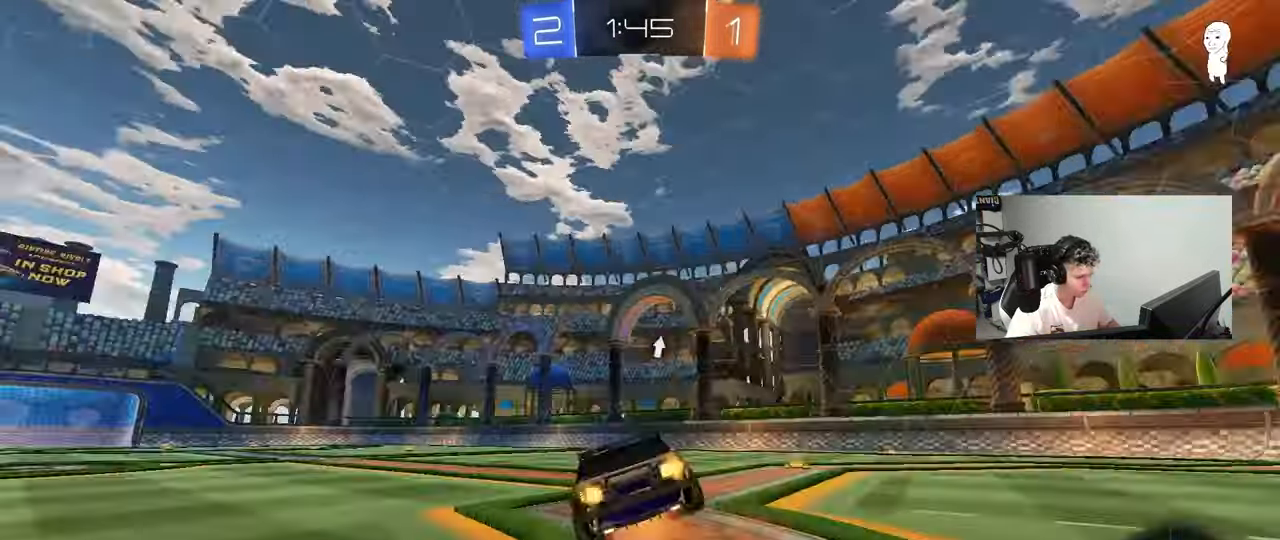
{"keys": ["a", "s", "shift"], "mouse": ["left"], "mouse_move": "down", "events": [[33, "s", "down"], [33, "w", "up"], [117, "mouse_right", "up"], [400, "s", "up"], [500, "s", "down"]]}
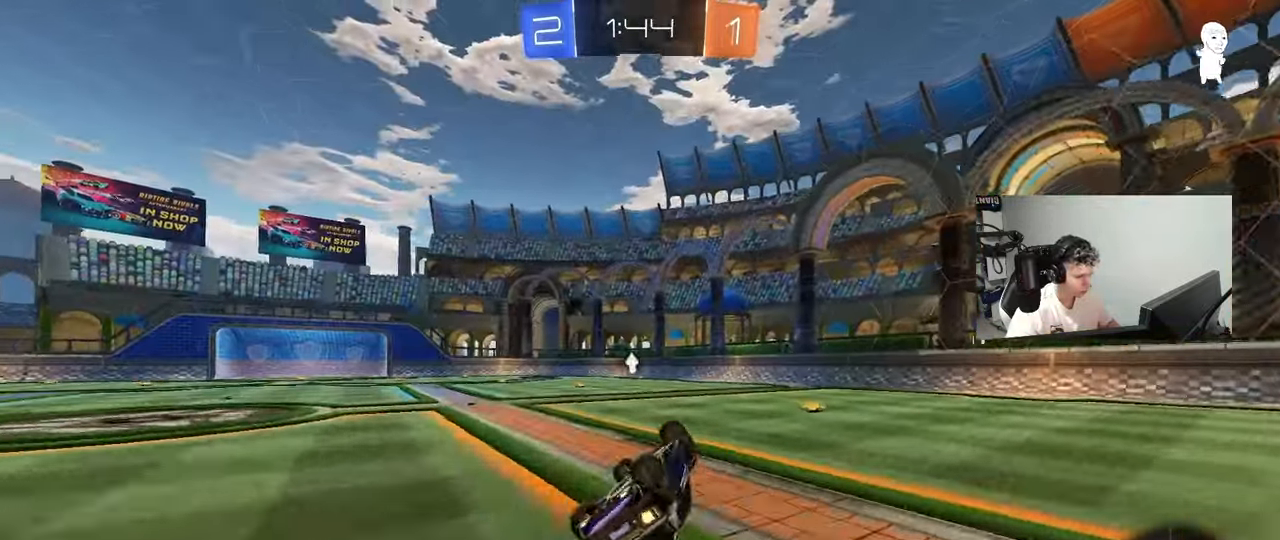
{"keys": ["a", "w"], "mouse": [], "mouse_move": "still", "events": [[83, "mouse_left", "up"], [233, "s", "up"], [233, "shift", "up"], [267, "space", "down"], [317, "a", "up"], [417, "w", "down"], [467, "a", "down"], [467, "space", "up"]]}